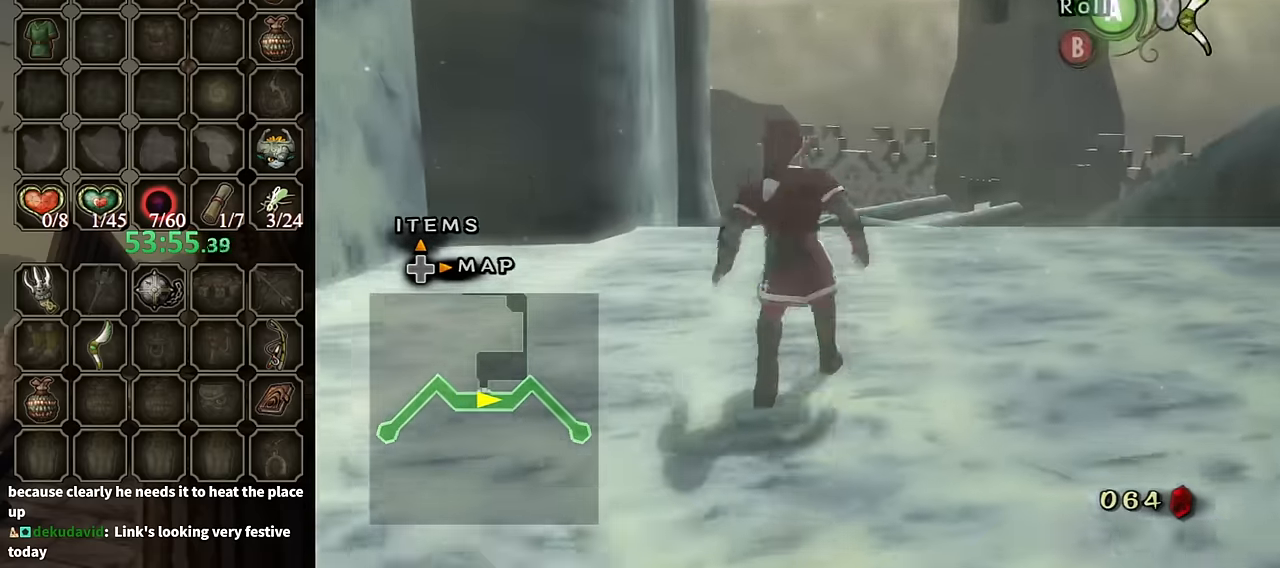
Gameplay with a controller (Nintendo layout); each line is a JSON object with the inputs held at the frame after it. "events" lists button and stick changes between this image and that frame as [ms after this image, input, new state], when the widget could be followed in between. Not read: L3 R3.
{"buttons": [], "left_stick": "up", "right_stick": "center", "events": [[67, "A", "down"], [134, "A", "up"], [200, "A", "down"], [267, "A", "up"]]}
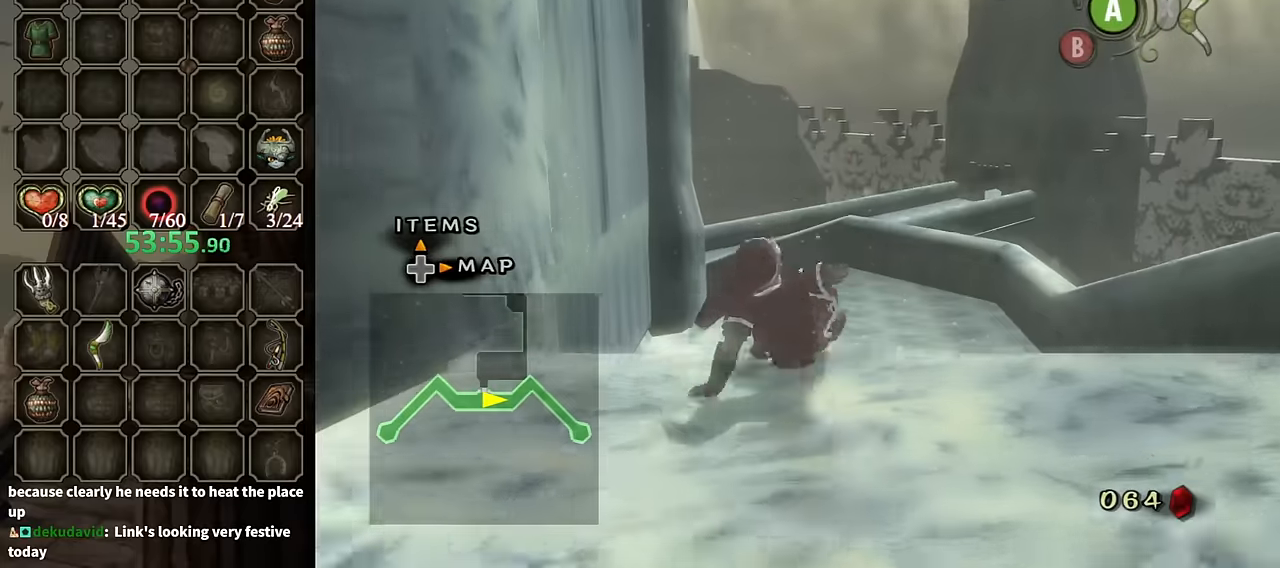
{"buttons": ["A"], "left_stick": "up", "right_stick": "center", "events": [[300, "A", "down"], [367, "A", "up"], [434, "A", "down"]]}
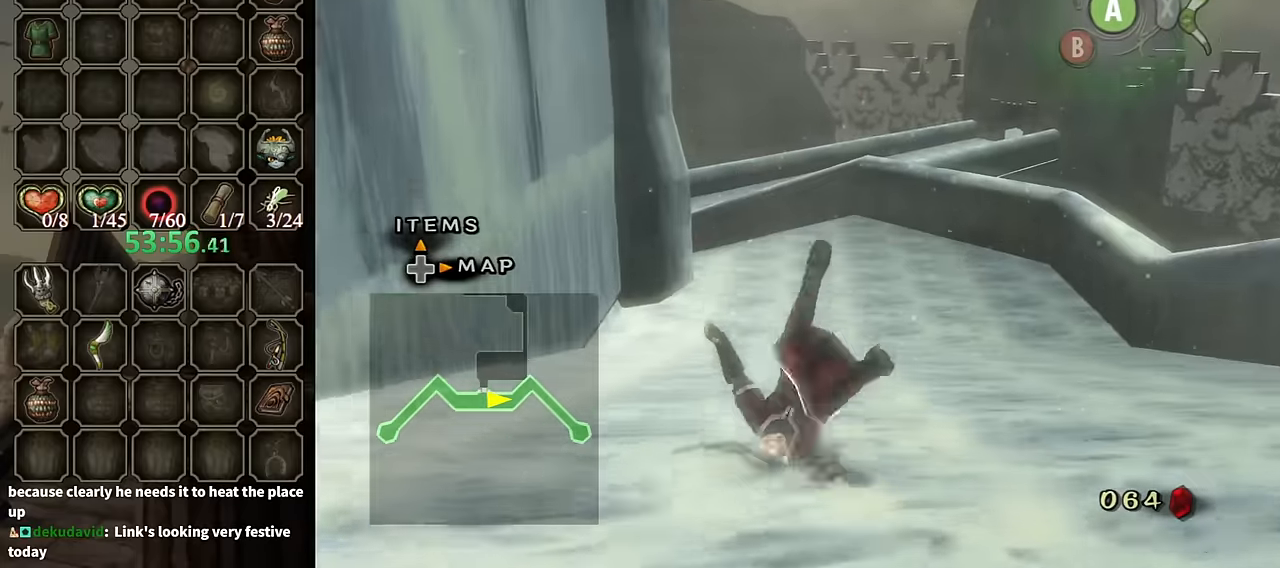
{"buttons": ["A"], "left_stick": "up", "right_stick": "center", "events": [[34, "A", "up"], [500, "A", "down"]]}
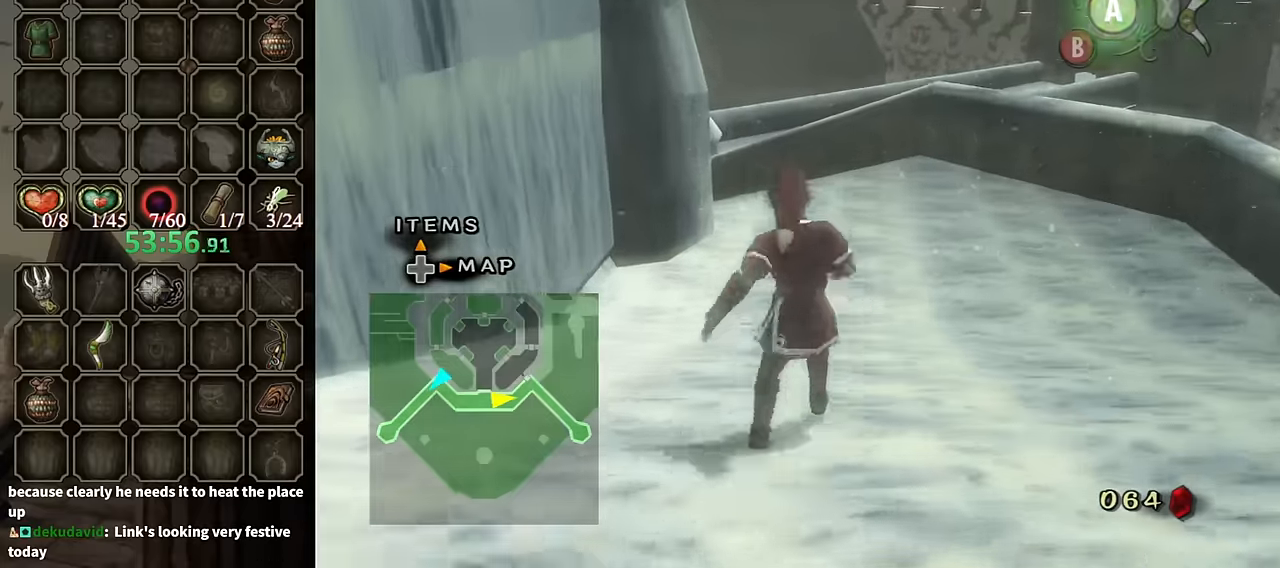
{"buttons": [], "left_stick": "up", "right_stick": "center", "events": [[67, "A", "up"], [167, "A", "down"], [200, "A", "up"]]}
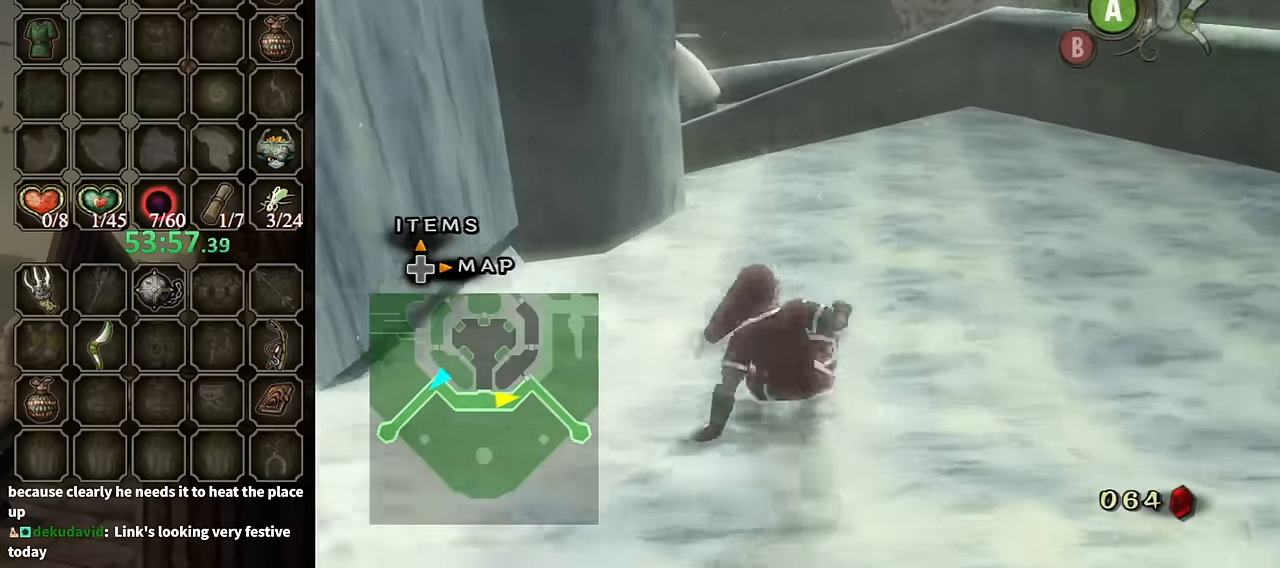
{"buttons": [], "left_stick": "up", "right_stick": "center", "events": [[234, "A", "down"], [300, "A", "up"], [400, "A", "down"], [467, "A", "up"]]}
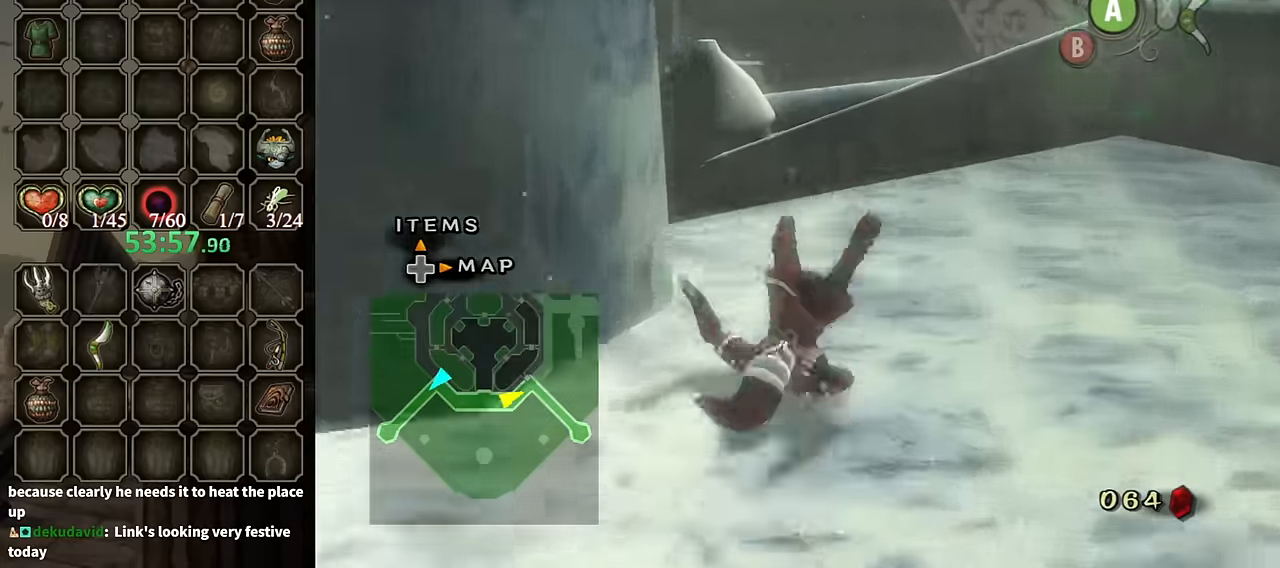
{"buttons": [], "left_stick": "up", "right_stick": "center", "events": [[467, "A", "down"], [500, "A", "up"]]}
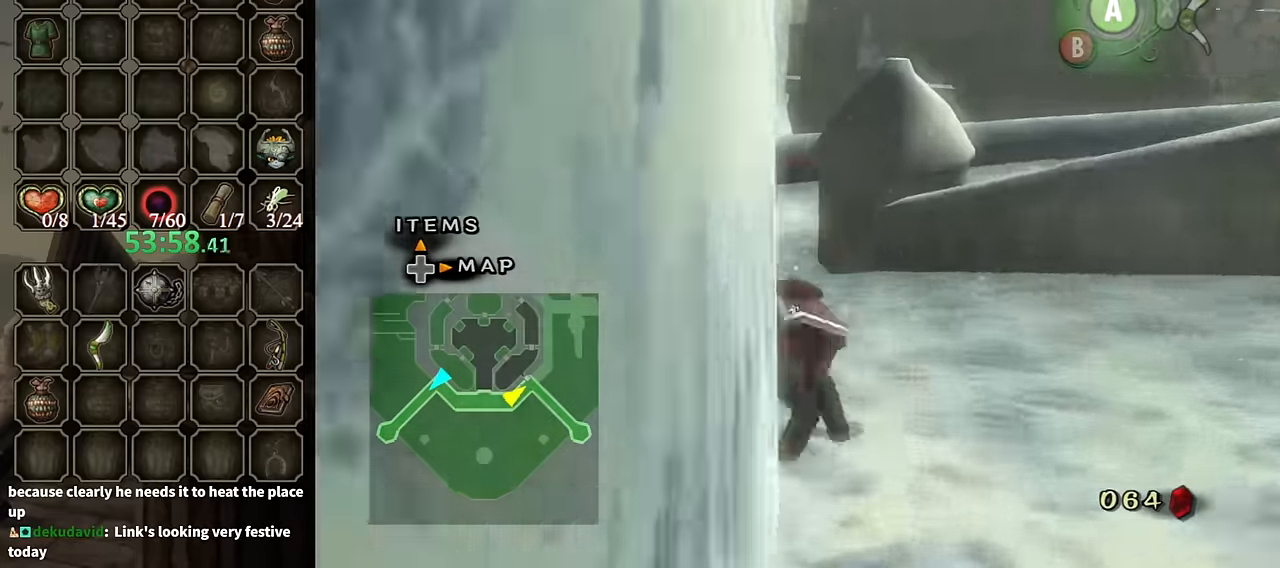
{"buttons": [], "left_stick": "up", "right_stick": "center", "events": []}
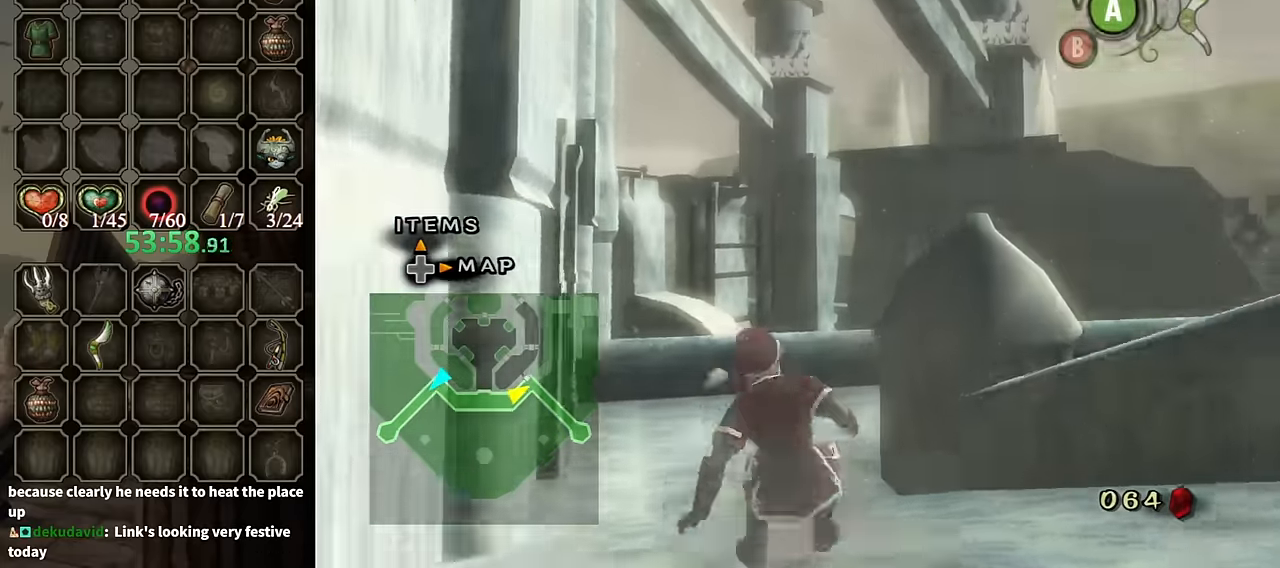
{"buttons": [], "left_stick": "up", "right_stick": "center", "events": [[134, "A", "down"], [234, "A", "up"], [300, "A", "down"], [367, "A", "up"]]}
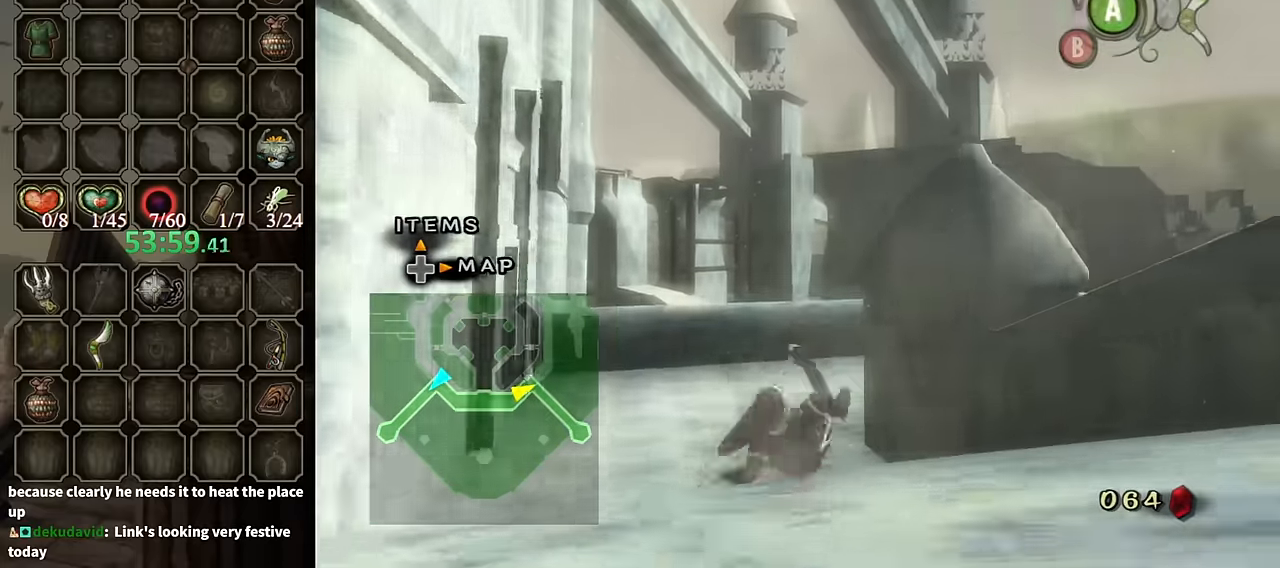
{"buttons": [], "left_stick": "up", "right_stick": "center", "events": [[367, "A", "down"], [434, "A", "up"]]}
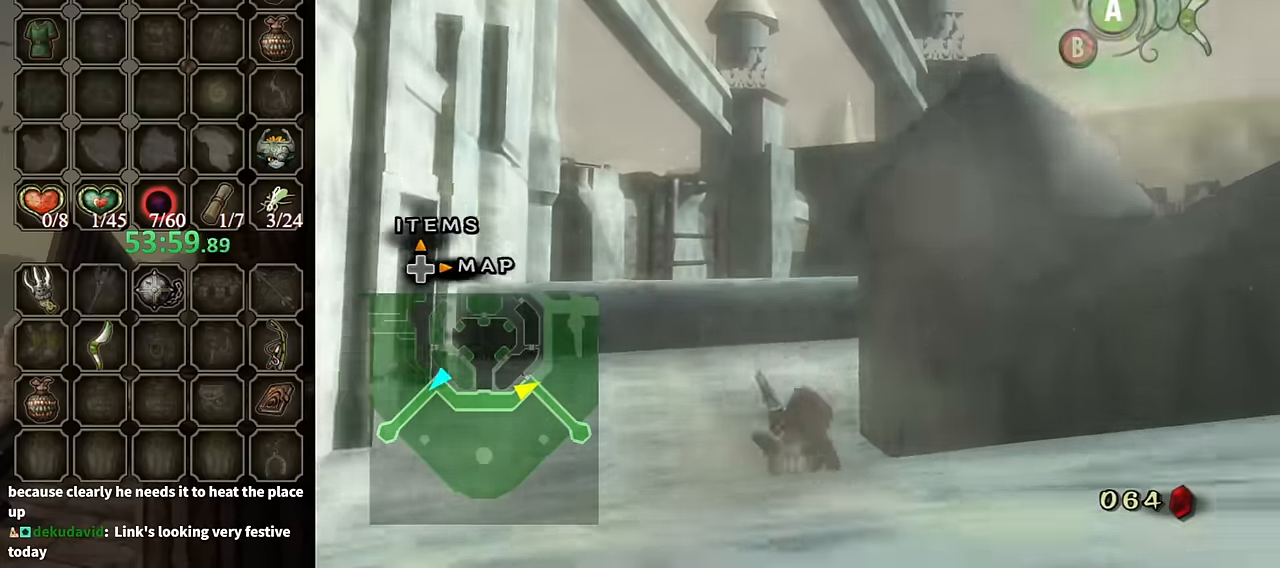
{"buttons": [], "left_stick": "up", "right_stick": "center", "events": []}
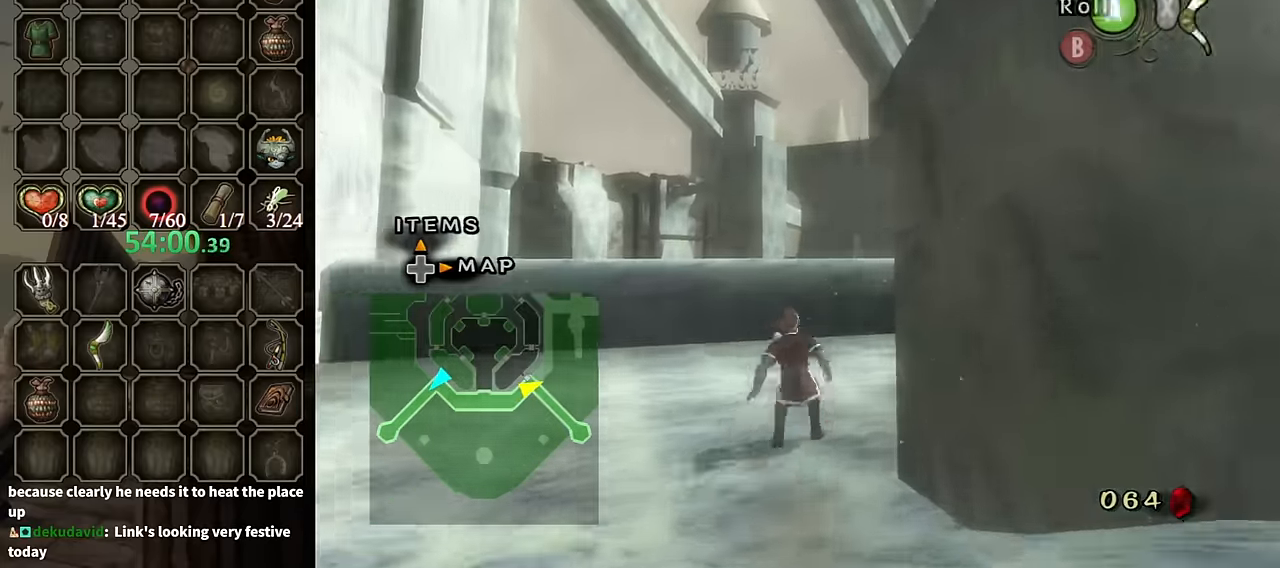
{"buttons": [], "left_stick": "up", "right_stick": "left", "events": [[100, "A", "down"], [200, "A", "up"], [267, "right_stick", "left"]]}
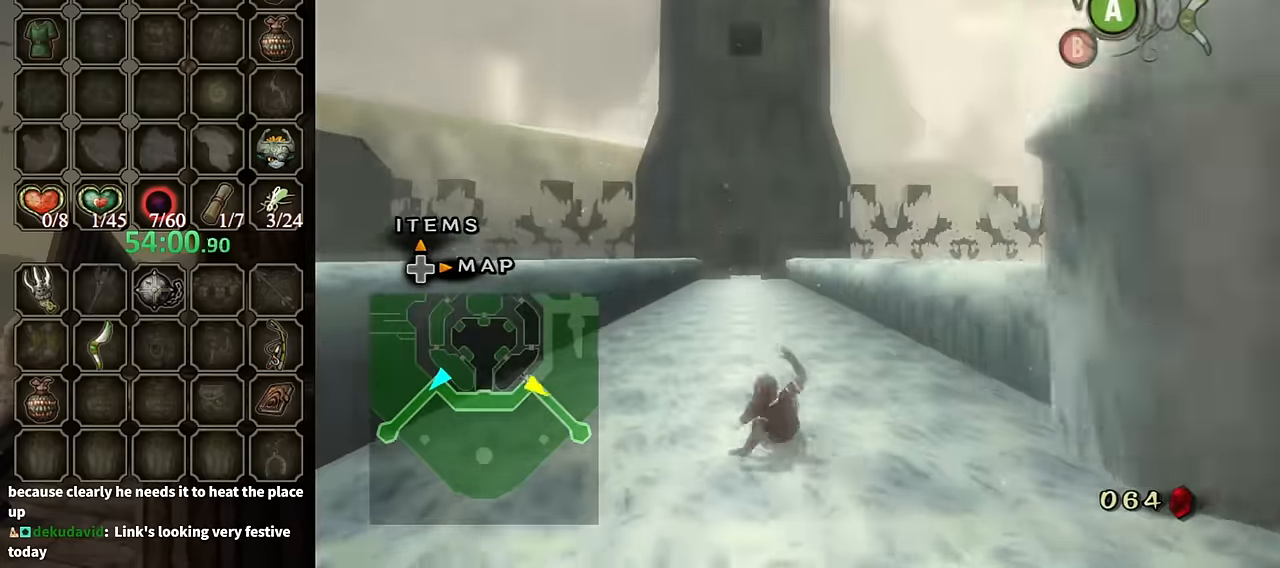
{"buttons": [], "left_stick": "up", "right_stick": "center", "events": [[134, "right_stick", "center"]]}
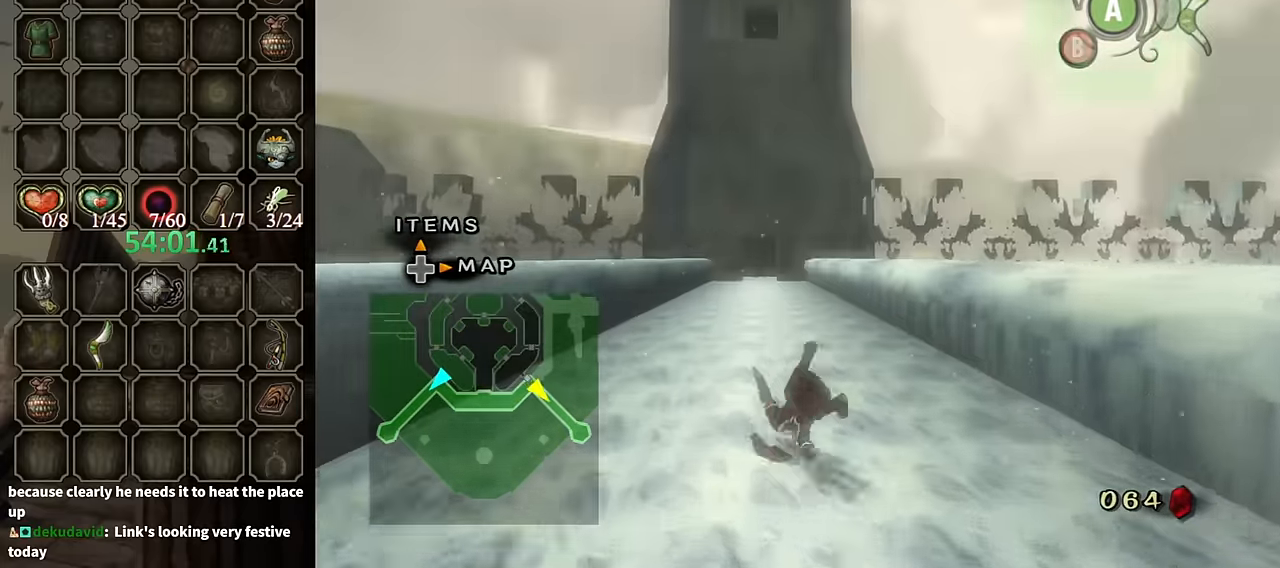
{"buttons": ["A"], "left_stick": "up", "right_stick": "center", "events": [[500, "A", "down"]]}
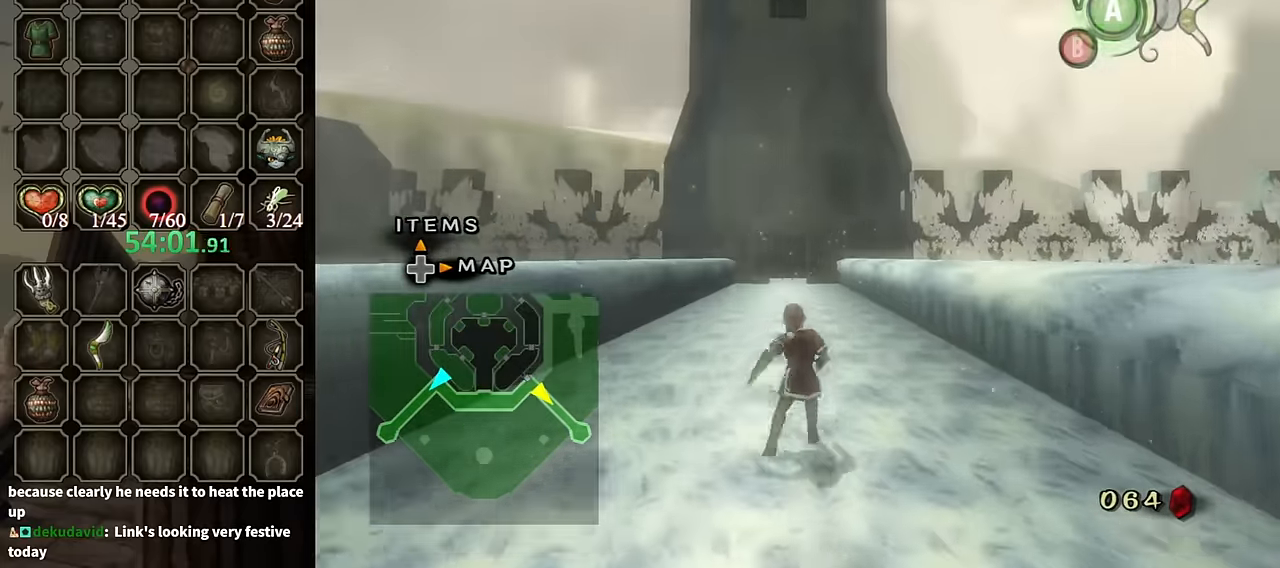
{"buttons": [], "left_stick": "up", "right_stick": "center", "events": [[67, "A", "up"], [167, "A", "down"], [234, "A", "up"]]}
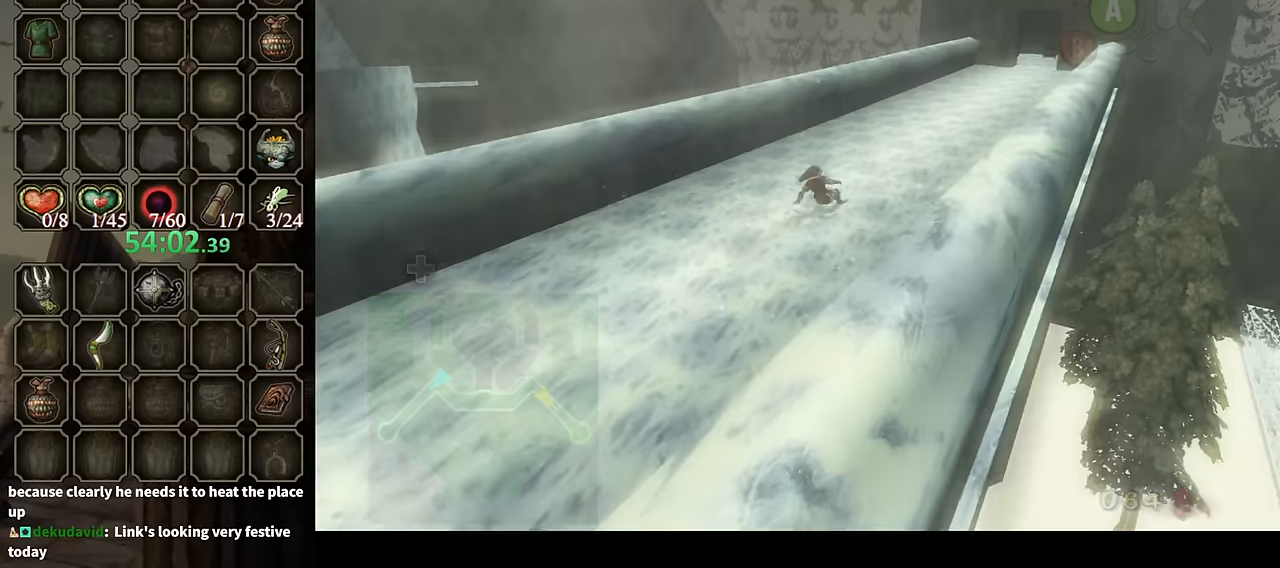
{"buttons": [], "left_stick": "up", "right_stick": "center", "events": [[167, "A", "down"], [233, "A", "up"]]}
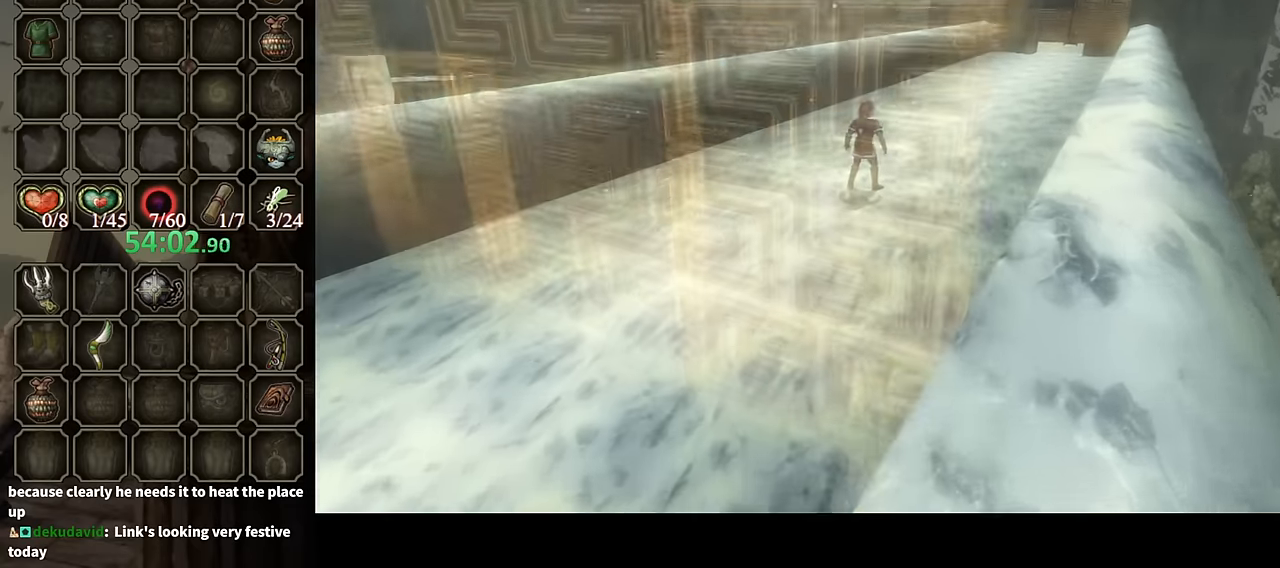
{"buttons": [], "left_stick": "center", "right_stick": "center", "events": [[33, "left_stick", "center"]]}
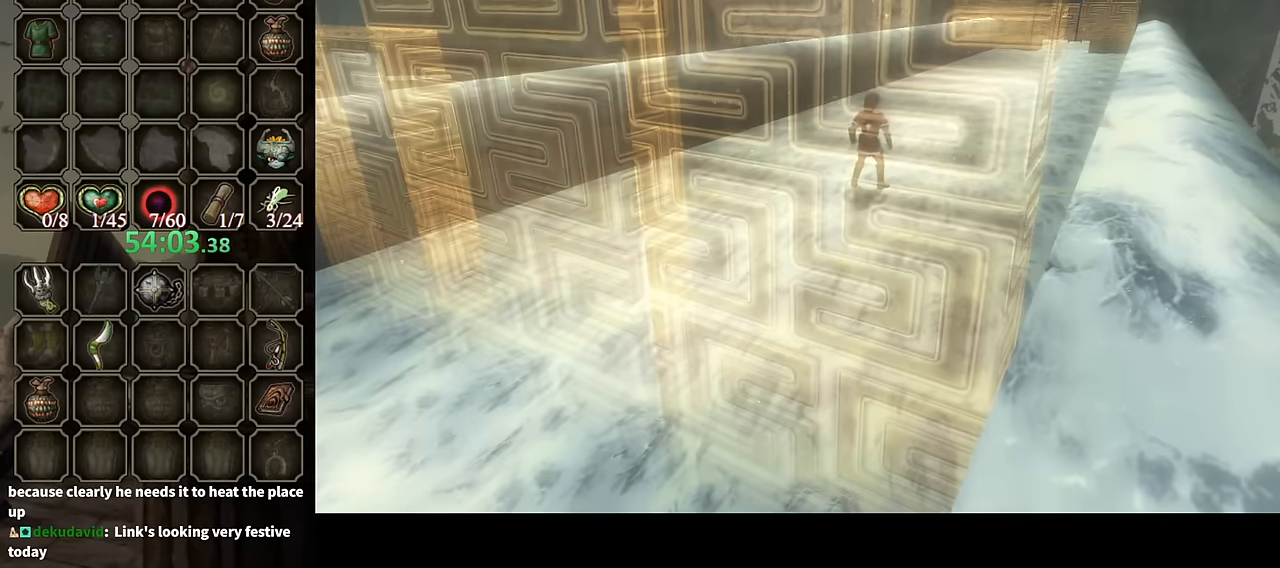
{"buttons": ["X", "L1"], "left_stick": "center", "right_stick": "center", "events": [[233, "L1", "down"], [300, "X", "down"], [400, "X", "up"], [500, "X", "down"]]}
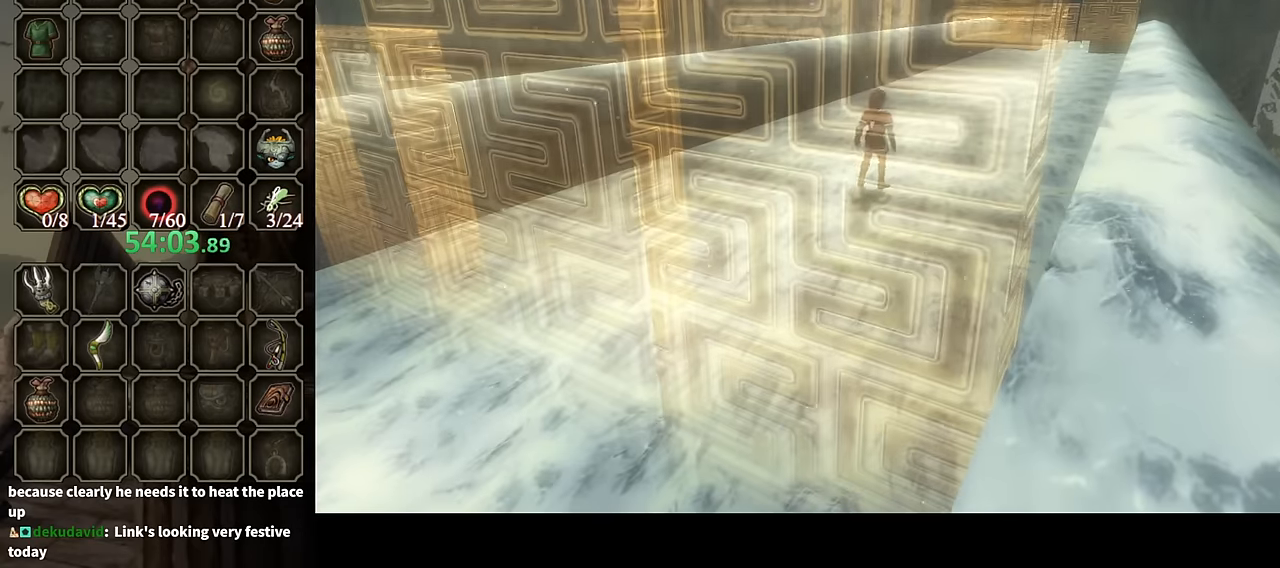
{"buttons": ["L1"], "left_stick": "center", "right_stick": "center", "events": [[67, "X", "up"], [200, "X", "down"], [267, "X", "up"]]}
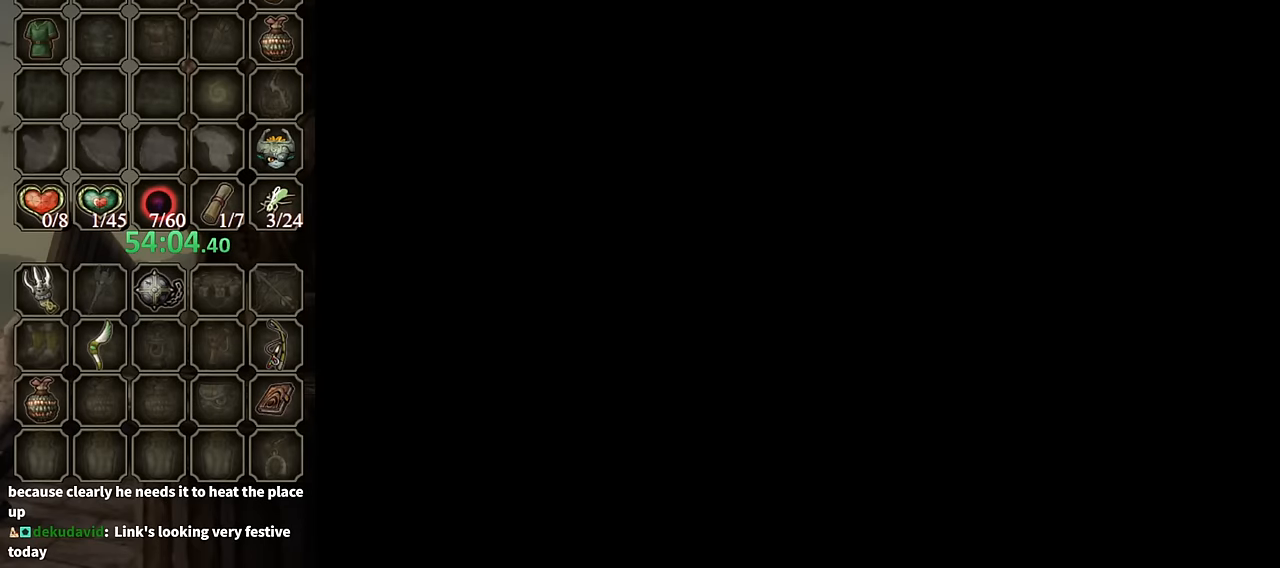
{"buttons": ["X", "L1"], "left_stick": "center", "right_stick": "center", "events": [[133, "X", "down"], [233, "X", "up"], [300, "X", "down"], [400, "X", "up"], [467, "X", "down"]]}
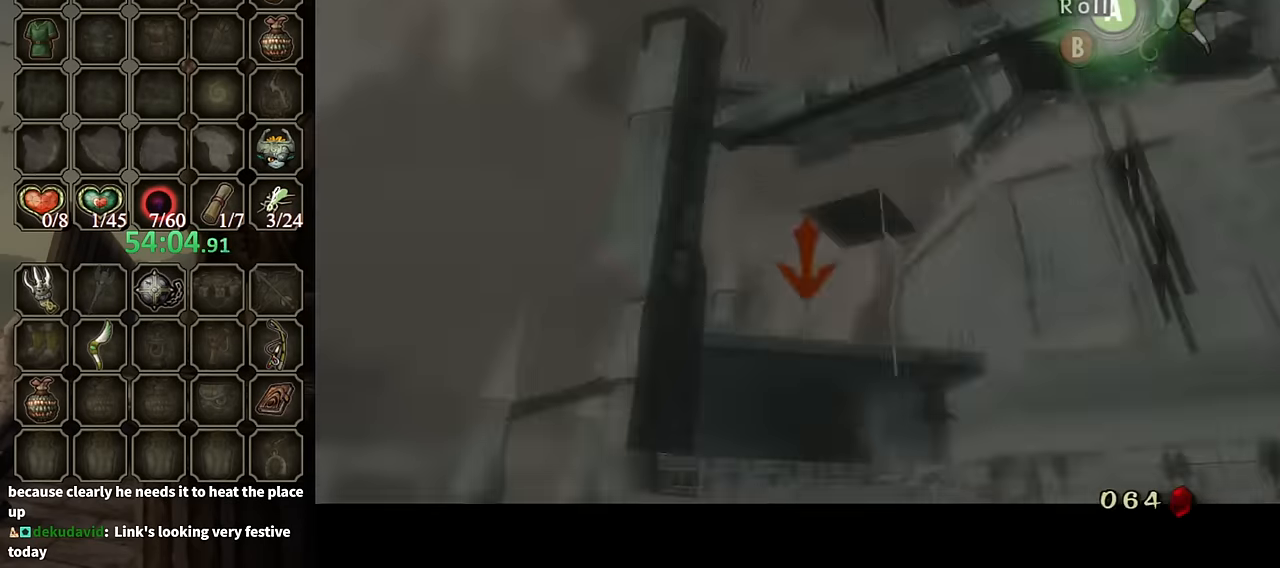
{"buttons": ["L1"], "left_stick": "center", "right_stick": "center", "events": [[67, "X", "up"], [133, "X", "down"], [200, "X", "up"], [267, "X", "down"], [333, "X", "up"], [400, "X", "down"], [433, "X", "up"]]}
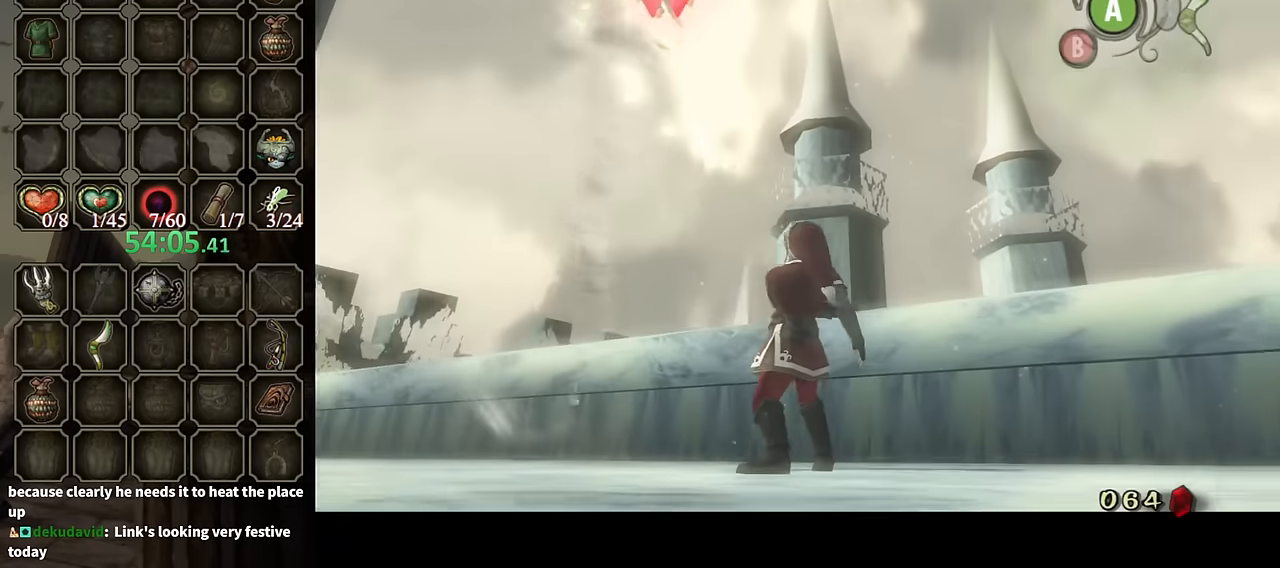
{"buttons": [], "left_stick": "center", "right_stick": "center", "events": [[200, "DPAD_UP", "down"], [367, "DPAD_UP", "up"], [467, "L1", "up"]]}
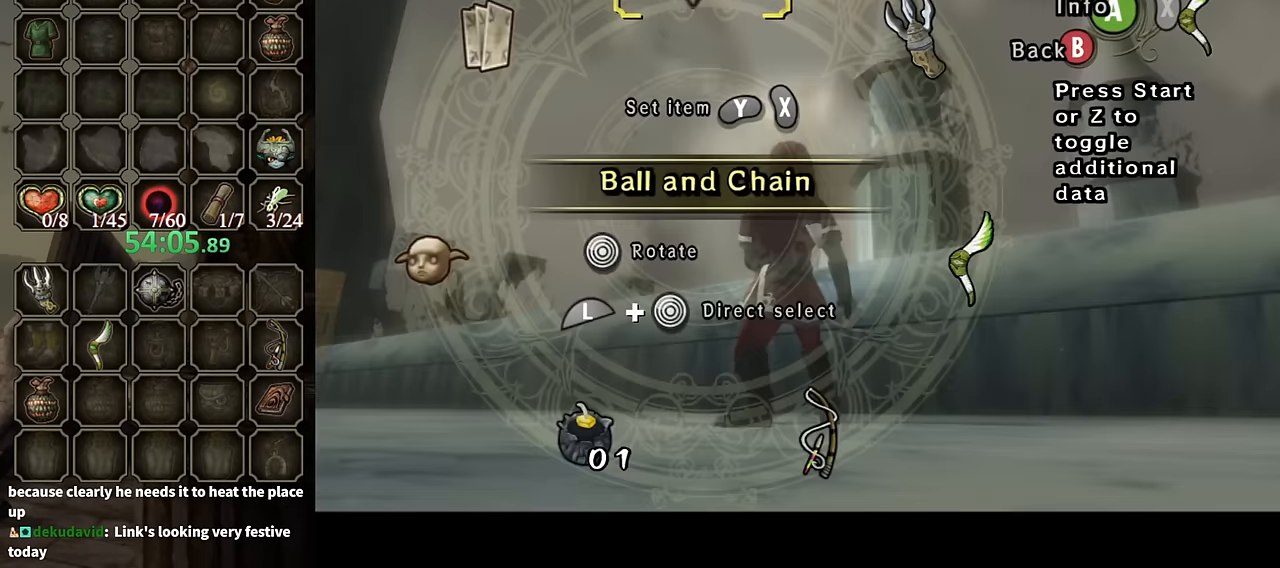
{"buttons": [], "left_stick": "up-left", "right_stick": "center", "events": [[300, "left_stick", "up-right"], [367, "left_stick", "center"], [500, "left_stick", "up-left"]]}
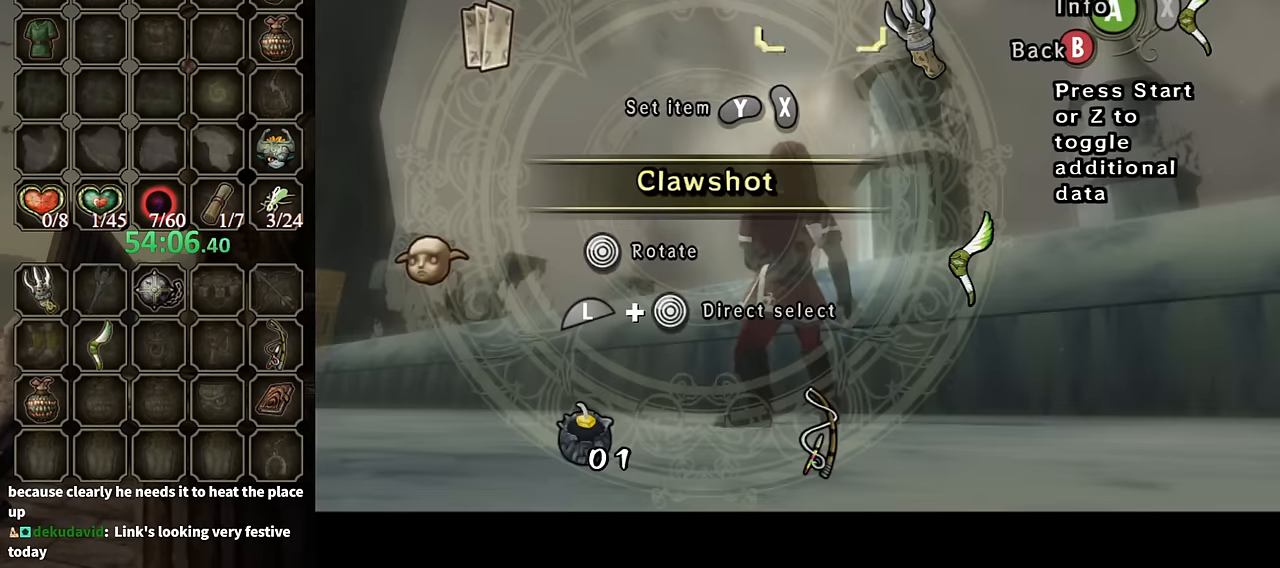
{"buttons": ["X"], "left_stick": "center", "right_stick": "center", "events": [[167, "left_stick", "center"], [267, "X", "down"], [367, "X", "up"], [433, "X", "down"]]}
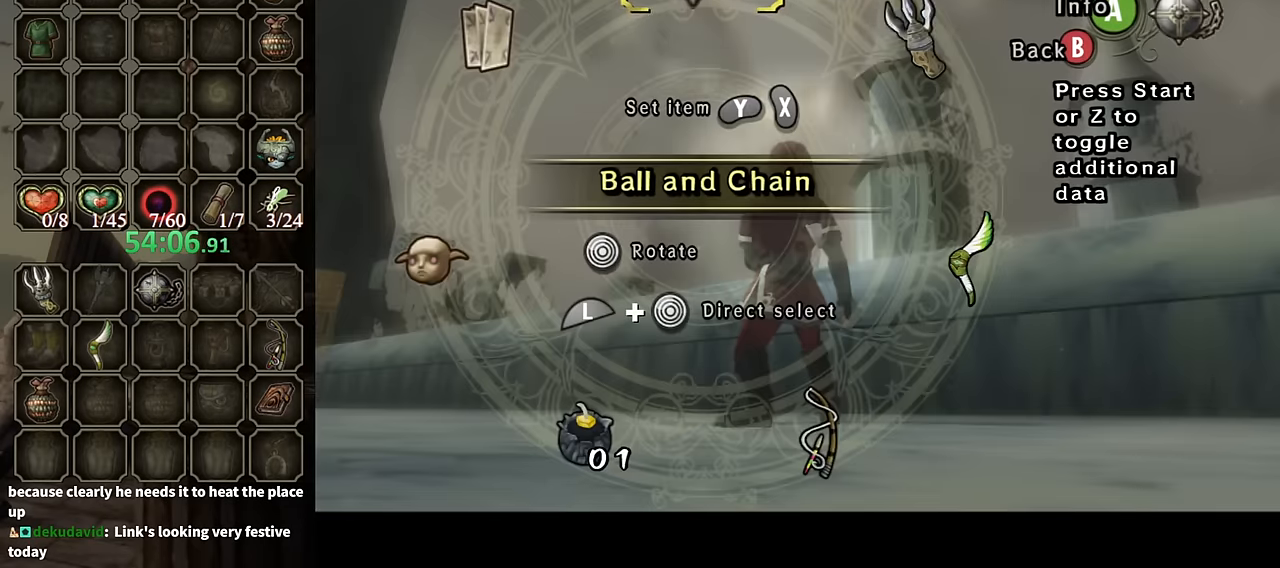
{"buttons": ["L1"], "left_stick": "center", "right_stick": "center", "events": [[33, "X", "up"], [200, "B", "down"], [334, "B", "up"], [467, "L1", "down"]]}